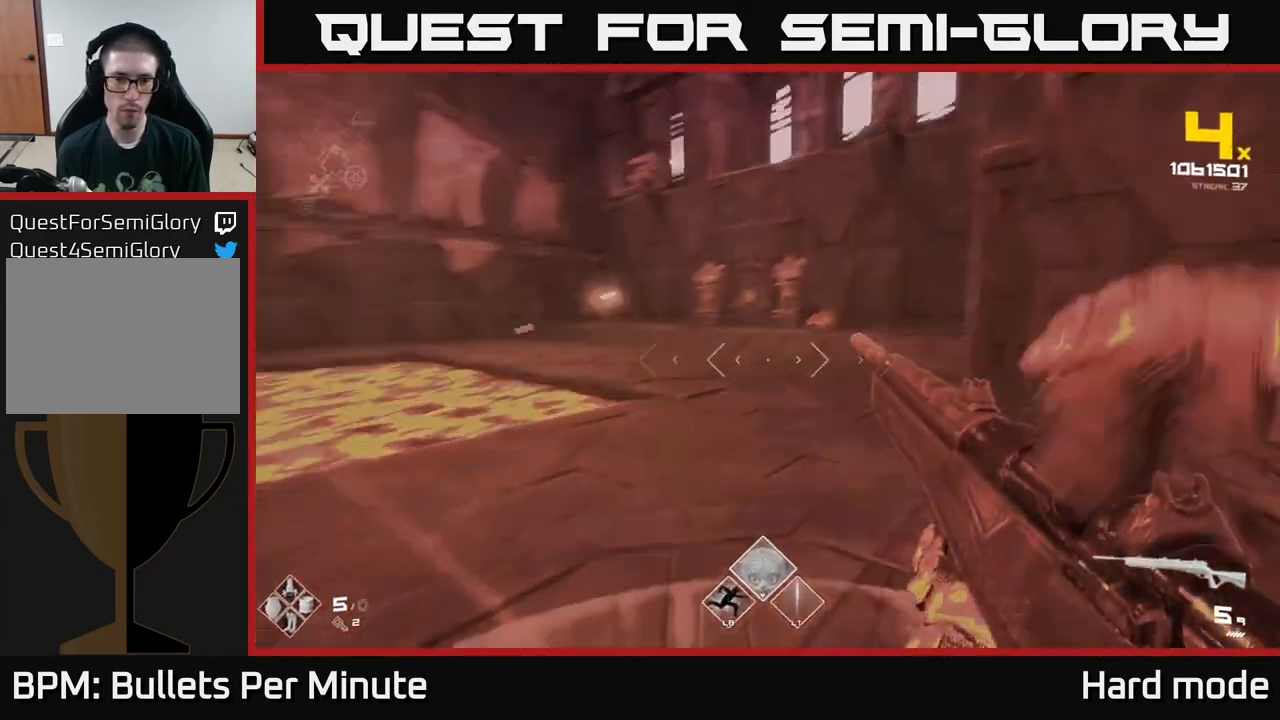
Gameplay with a controller (Xbox layout); each line is a JSON object with the inputs held at the frame after it. "events" lists button and stick changes between this image and that frame as [ms after this image, input, new state], when the widget could be followed in between.
{"buttons": [], "left_stick": "up-left", "right_stick": "center", "events": [[17, "left_stick", "down-right"], [50, "R1", "up"], [83, "left_stick", "down"], [267, "left_stick", "down-left"], [283, "R1", "down"], [383, "R1", "up"], [400, "left_stick", "left"], [433, "right_stick", "center"], [500, "left_stick", "up-left"]]}
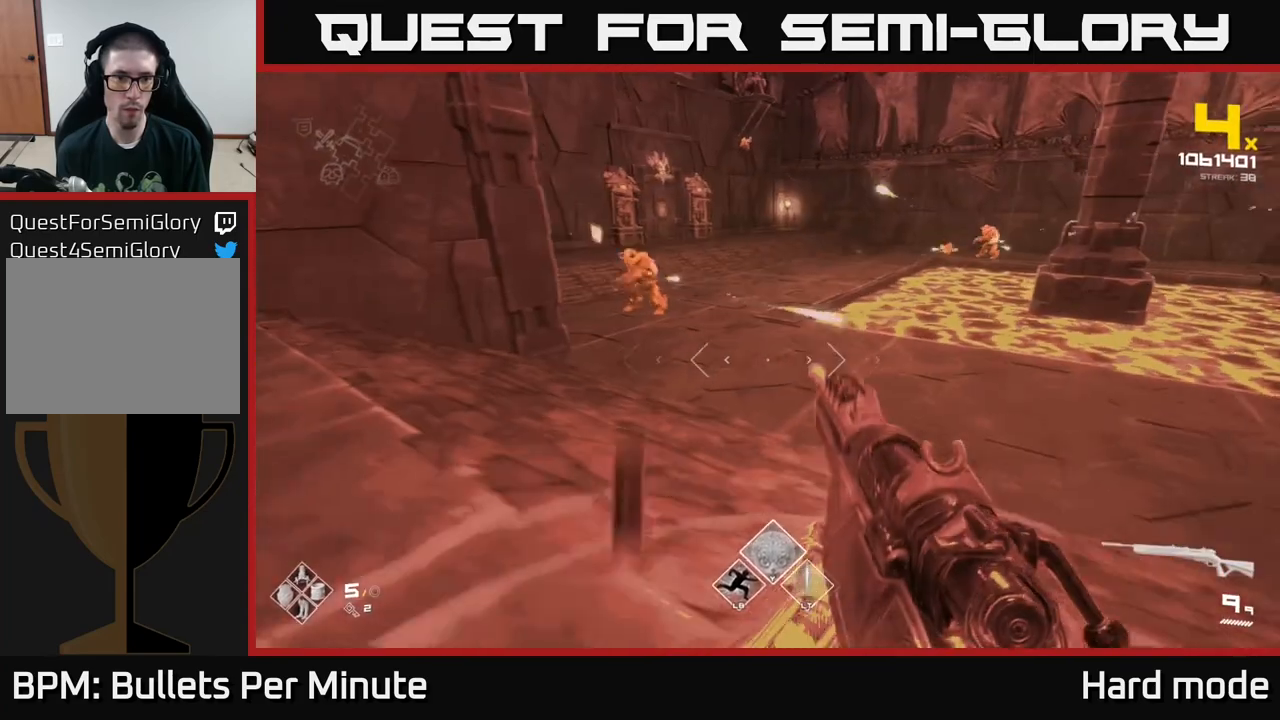
{"buttons": ["R2"], "left_stick": "up", "right_stick": "center", "events": [[100, "right_stick", "up"], [200, "right_stick", "center"], [283, "left_stick", "up"], [483, "R2", "down"]]}
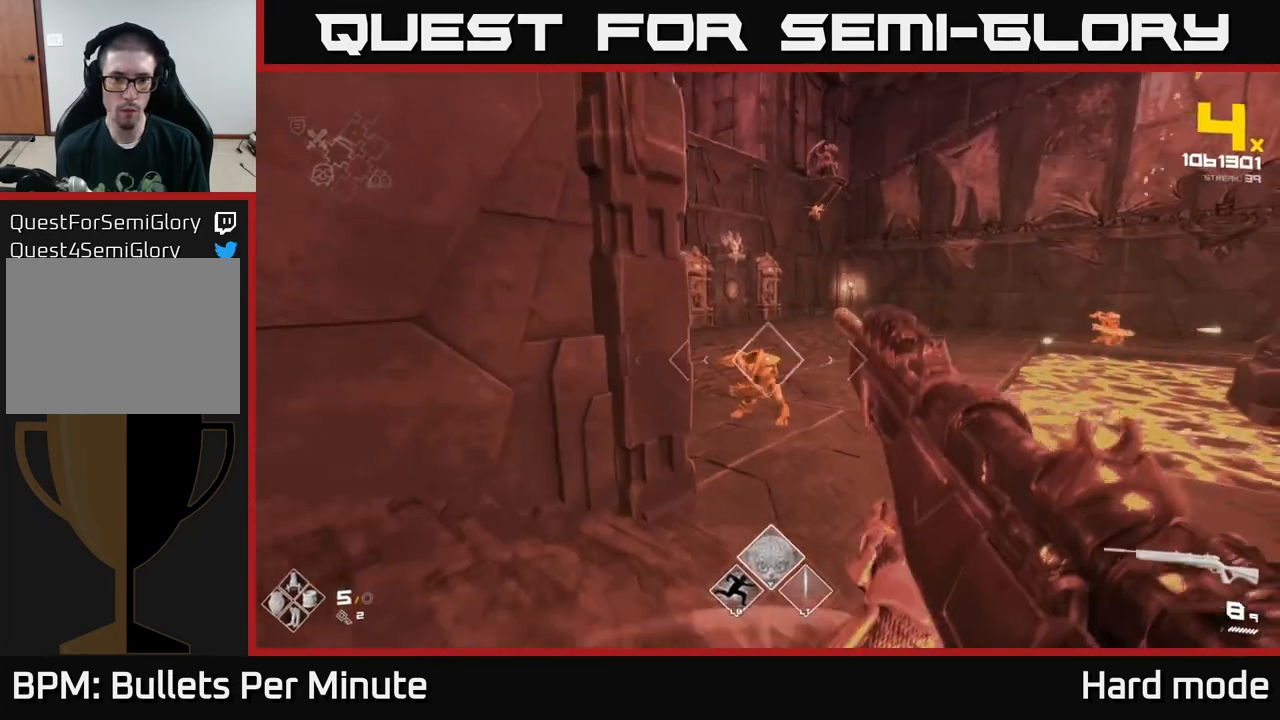
{"buttons": [], "left_stick": "up-right", "right_stick": "center", "events": [[83, "left_stick", "up-right"], [117, "R2", "up"], [183, "left_stick", "center"], [250, "R2", "down"], [300, "left_stick", "up"], [333, "R2", "up"], [417, "left_stick", "up-right"]]}
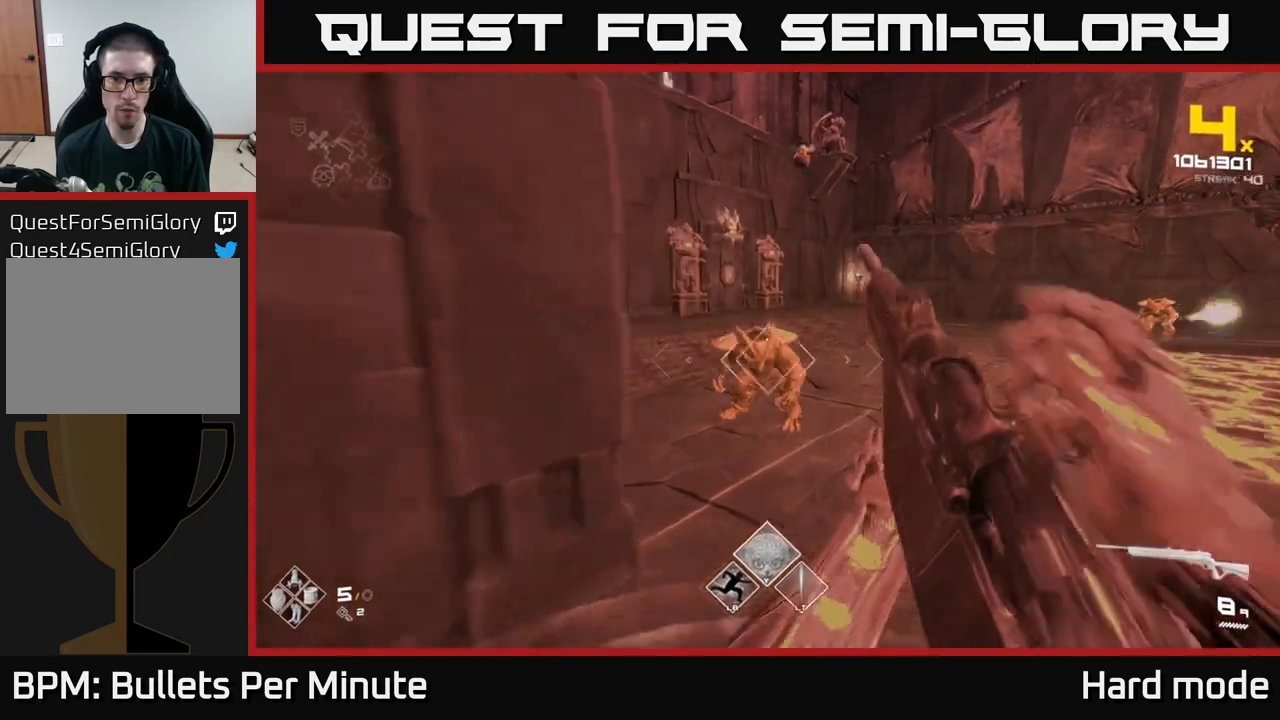
{"buttons": ["A"], "left_stick": "up", "right_stick": "center", "events": [[67, "left_stick", "up"], [100, "A", "down"], [217, "A", "up"], [433, "A", "down"]]}
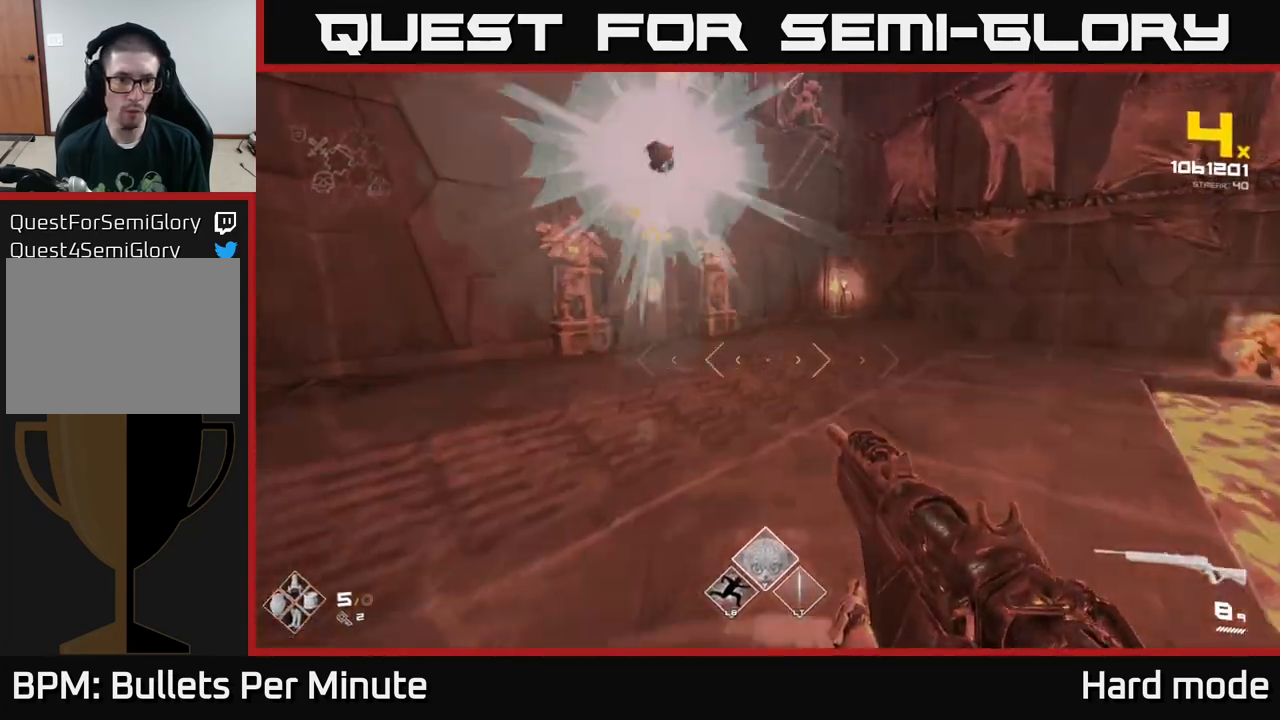
{"buttons": [], "left_stick": "down-right", "right_stick": "left", "events": [[17, "A", "up"], [117, "right_stick", "left"], [133, "left_stick", "right"], [383, "left_stick", "down-right"]]}
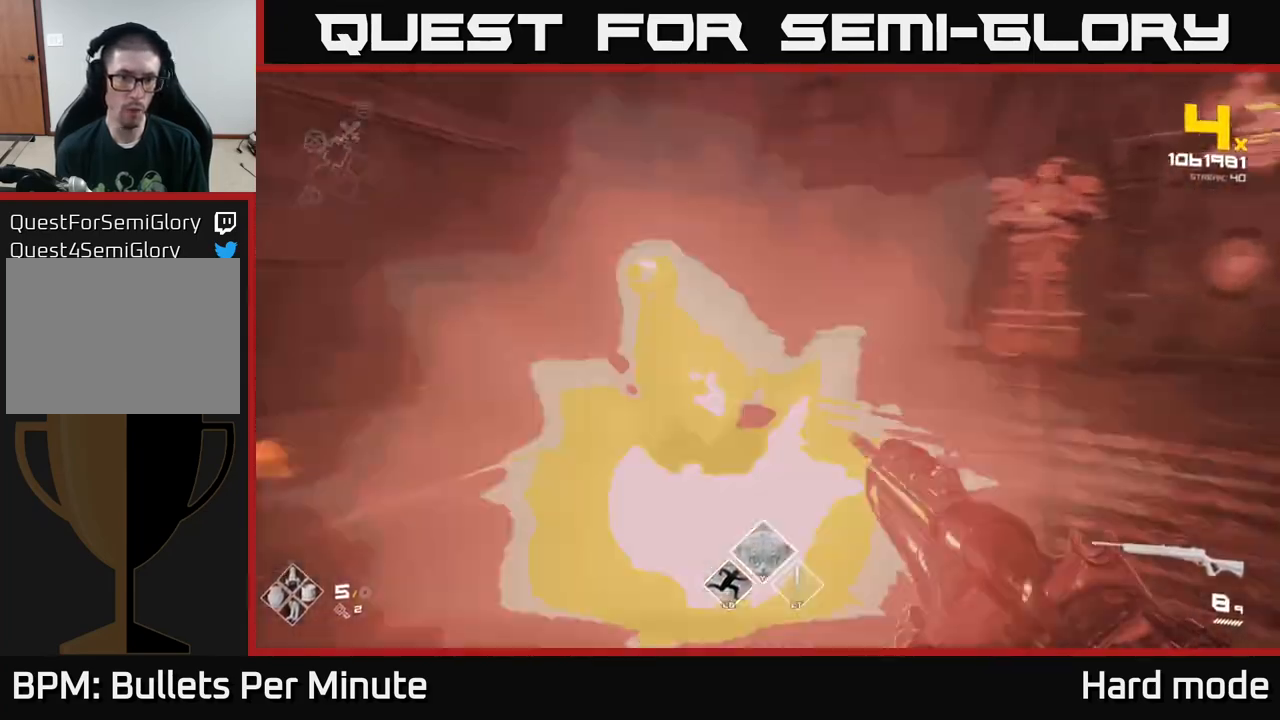
{"buttons": [], "left_stick": "right", "right_stick": "down-left", "events": [[233, "left_stick", "right"], [300, "right_stick", "center"], [450, "right_stick", "down-left"]]}
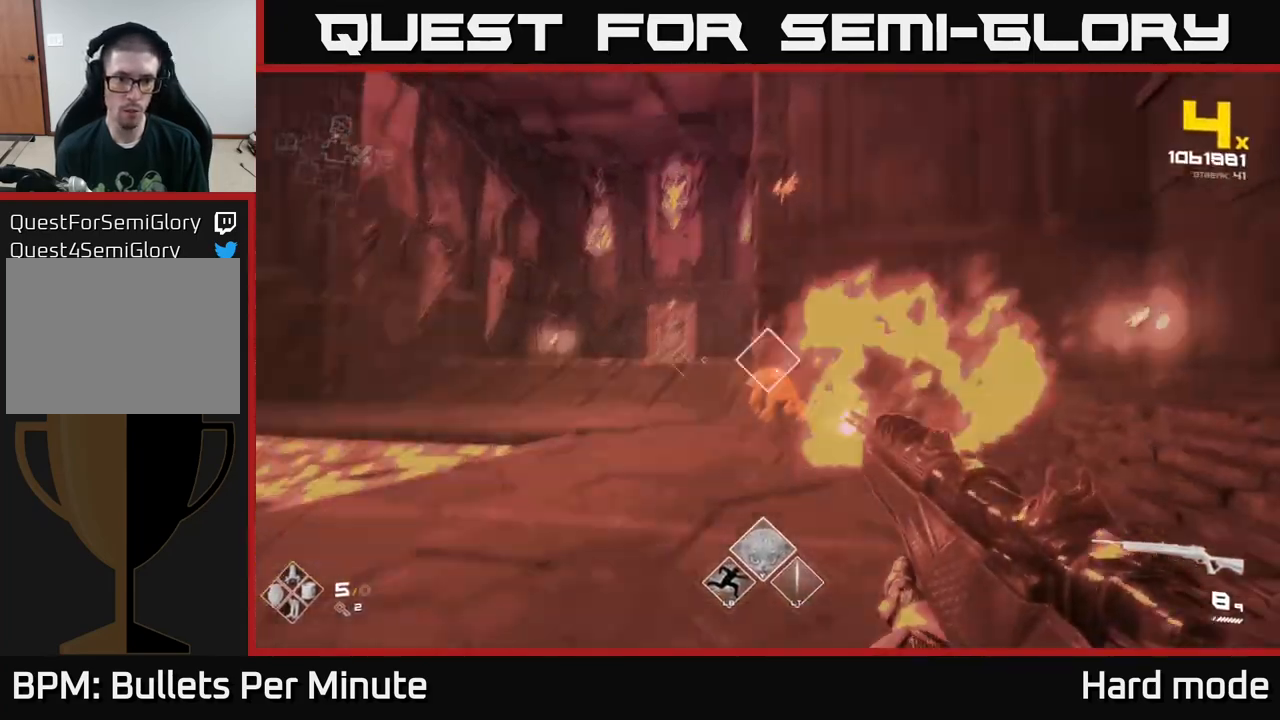
{"buttons": [], "left_stick": "center", "right_stick": "center", "events": [[50, "R2", "down"], [83, "right_stick", "center"], [167, "R2", "up"], [183, "left_stick", "center"], [300, "left_stick", "right"], [333, "right_stick", "down-left"], [350, "R2", "down"], [400, "R2", "up"], [417, "right_stick", "center"], [450, "left_stick", "center"]]}
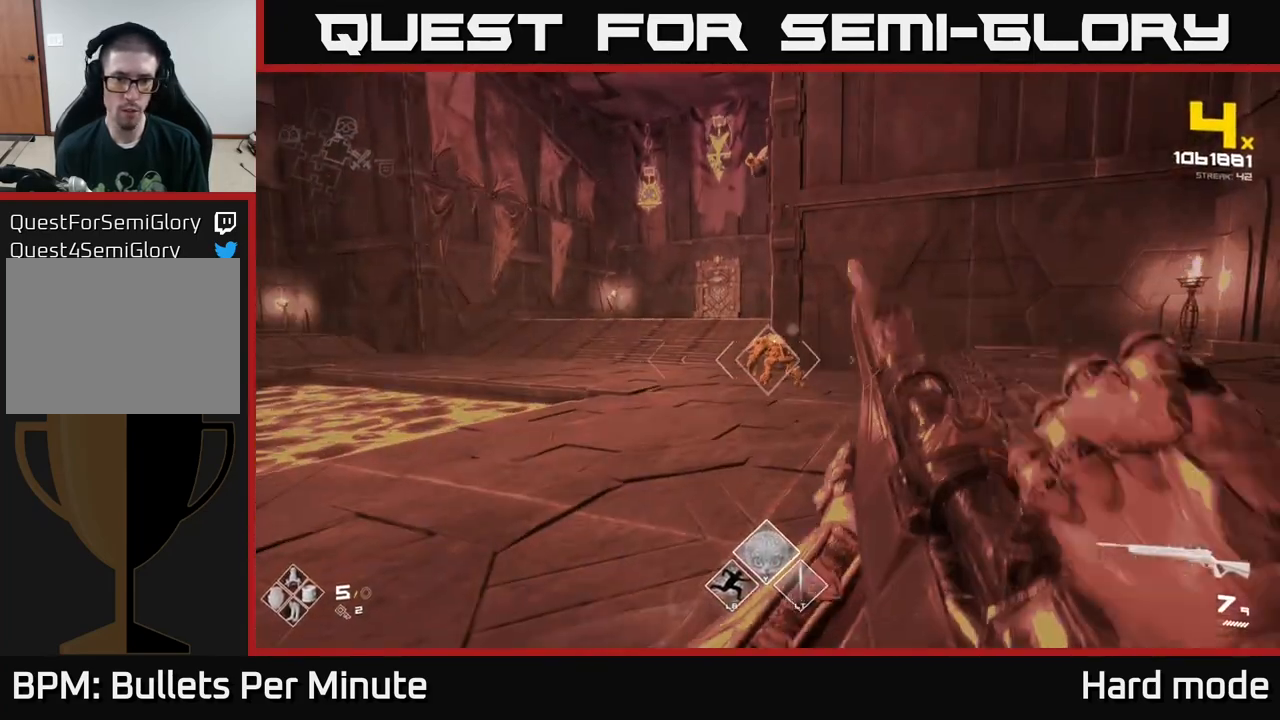
{"buttons": [], "left_stick": "right", "right_stick": "up-left", "events": [[83, "left_stick", "right"], [200, "R2", "down"], [250, "left_stick", "center"], [317, "R2", "up"], [317, "left_stick", "right"], [350, "right_stick", "left"], [450, "right_stick", "up-left"]]}
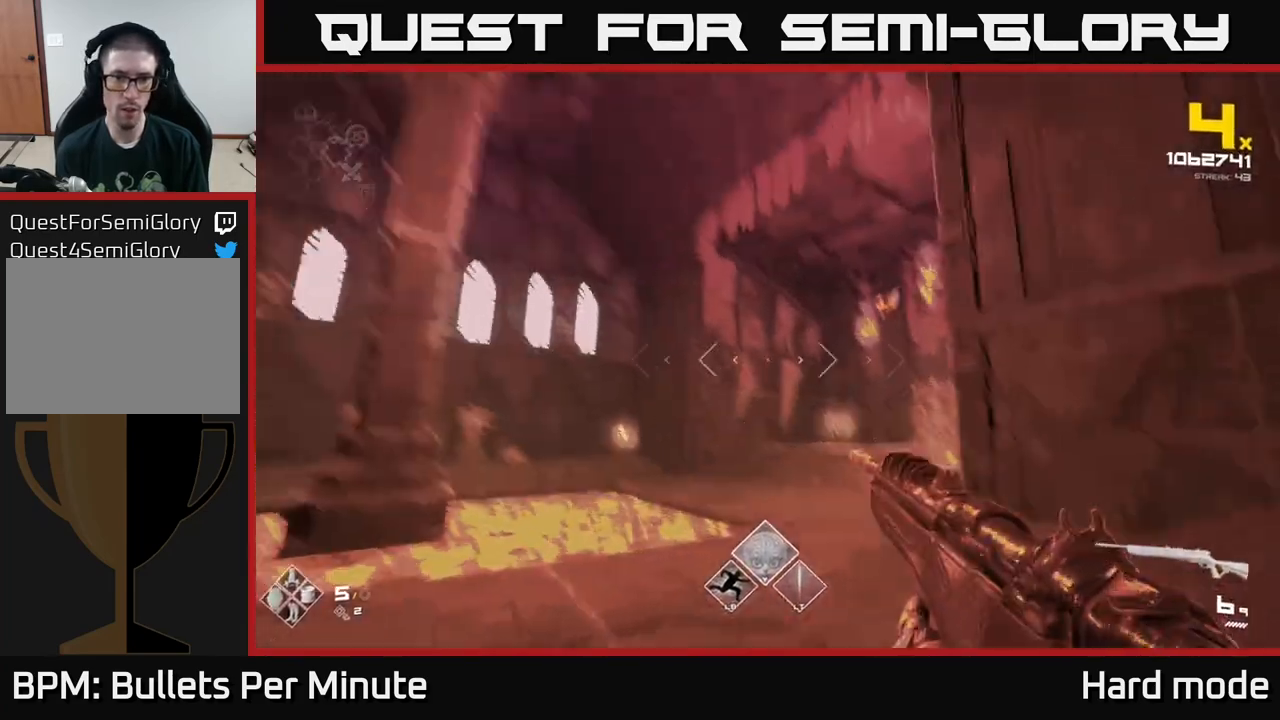
{"buttons": [], "left_stick": "right", "right_stick": "center", "events": [[17, "R2", "down"], [83, "R2", "up"], [83, "right_stick", "center"], [383, "R2", "down"], [400, "left_stick", "up"], [400, "right_stick", "left"], [500, "R2", "up"], [500, "left_stick", "right"], [500, "right_stick", "center"]]}
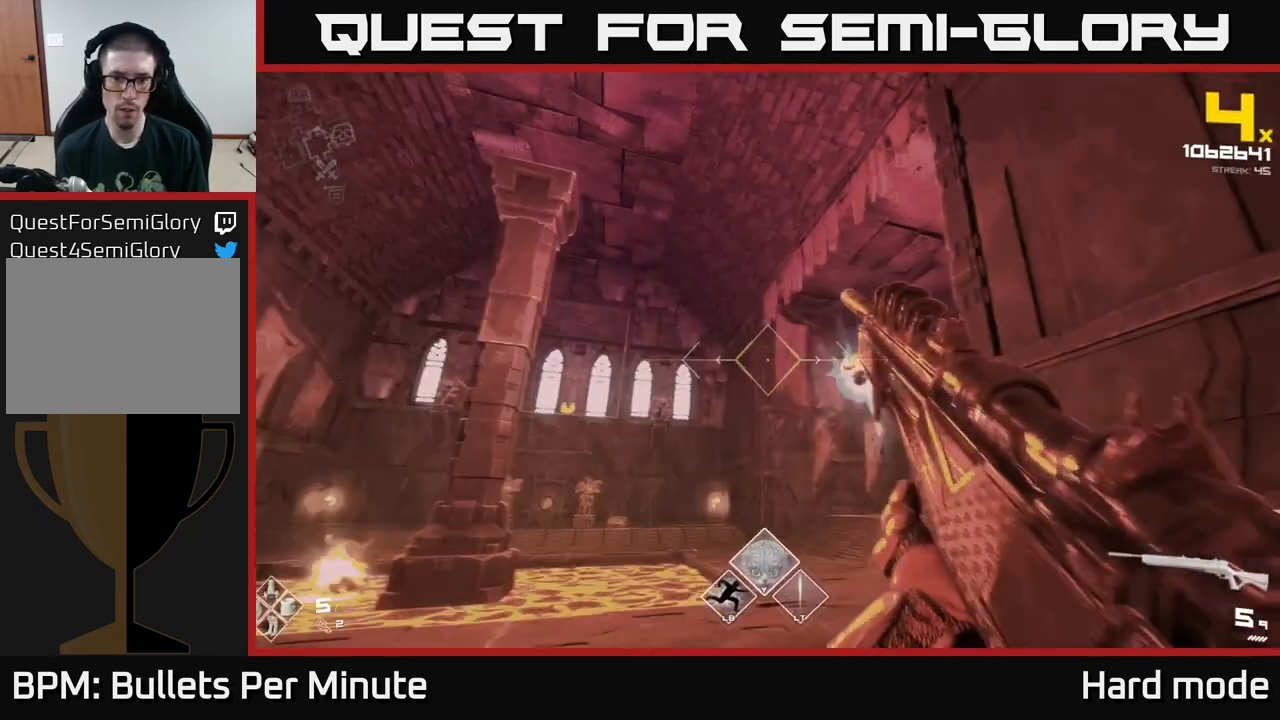
{"buttons": [], "left_stick": "down-right", "right_stick": "center", "events": [[200, "R2", "down"], [283, "R2", "up"], [283, "left_stick", "center"], [417, "left_stick", "down-right"]]}
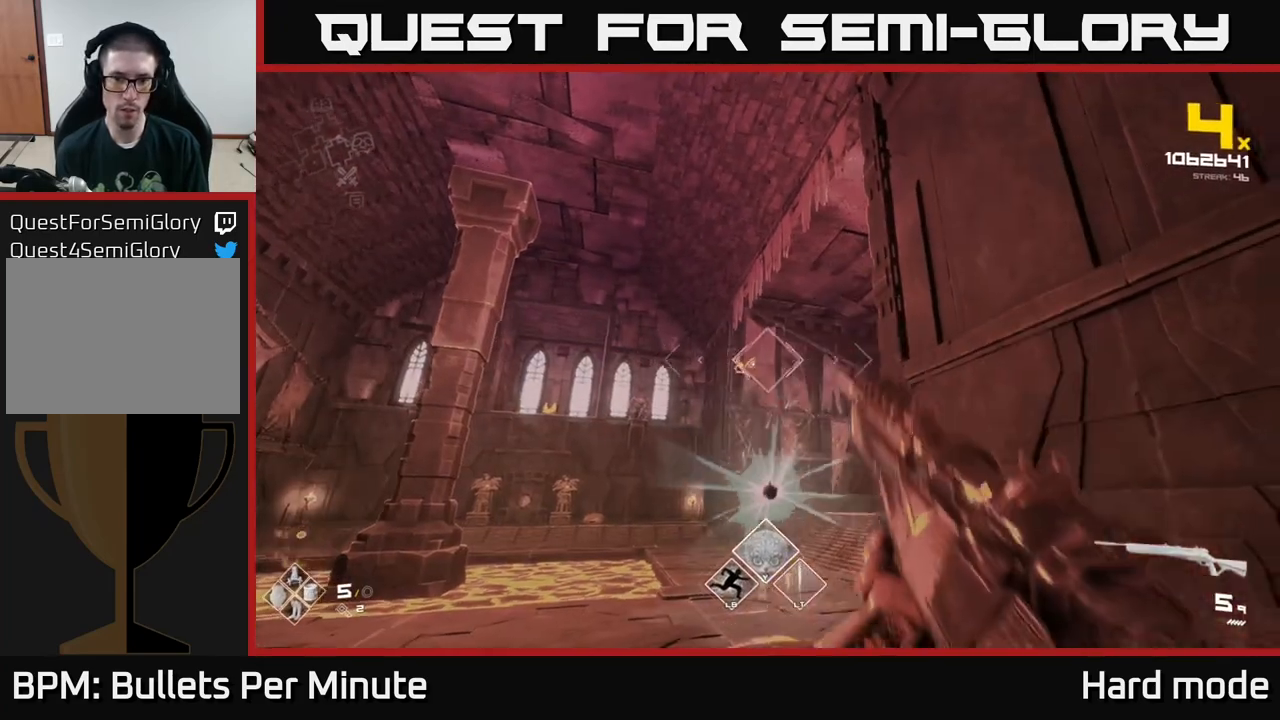
{"buttons": ["R1"], "left_stick": "right", "right_stick": "left", "events": [[50, "R2", "down"], [83, "left_stick", "right"], [167, "R2", "up"], [283, "right_stick", "down-left"], [417, "R1", "down"], [417, "right_stick", "left"]]}
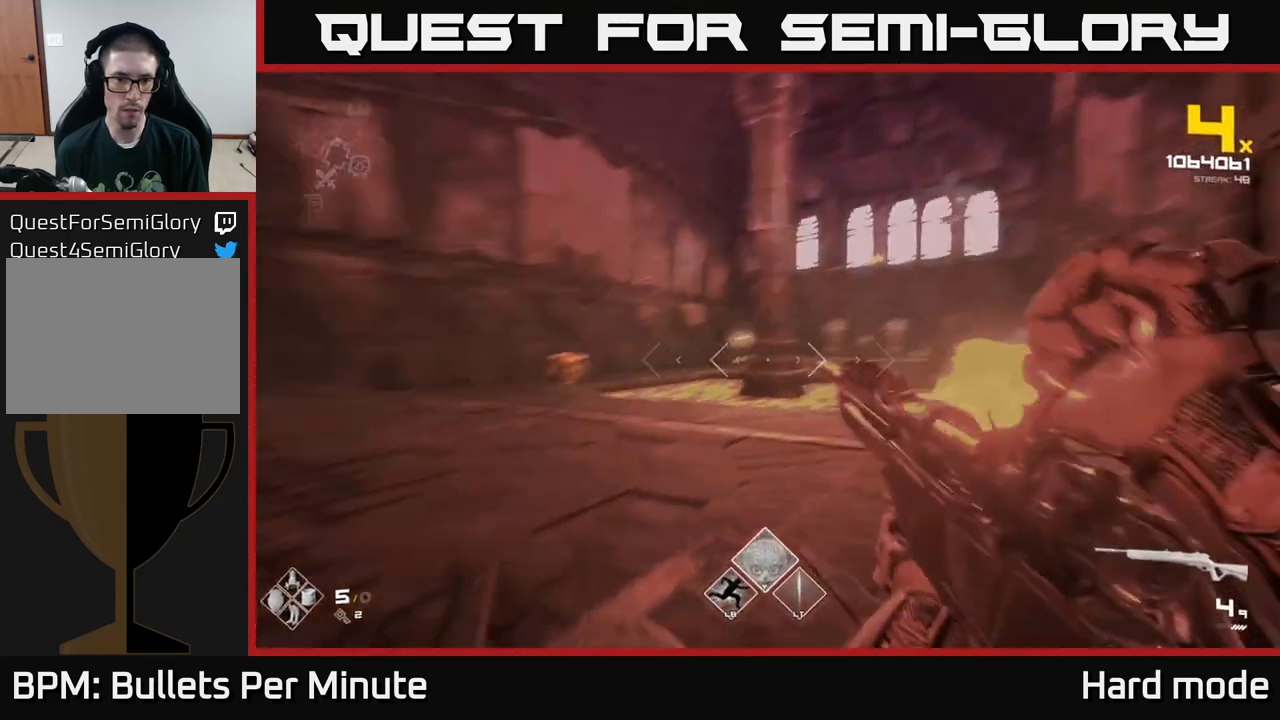
{"buttons": [], "left_stick": "center", "right_stick": "center", "events": [[83, "R1", "up"], [100, "right_stick", "center"], [233, "R1", "down"], [267, "left_stick", "center"], [383, "R1", "up"], [383, "right_stick", "left"], [500, "right_stick", "center"]]}
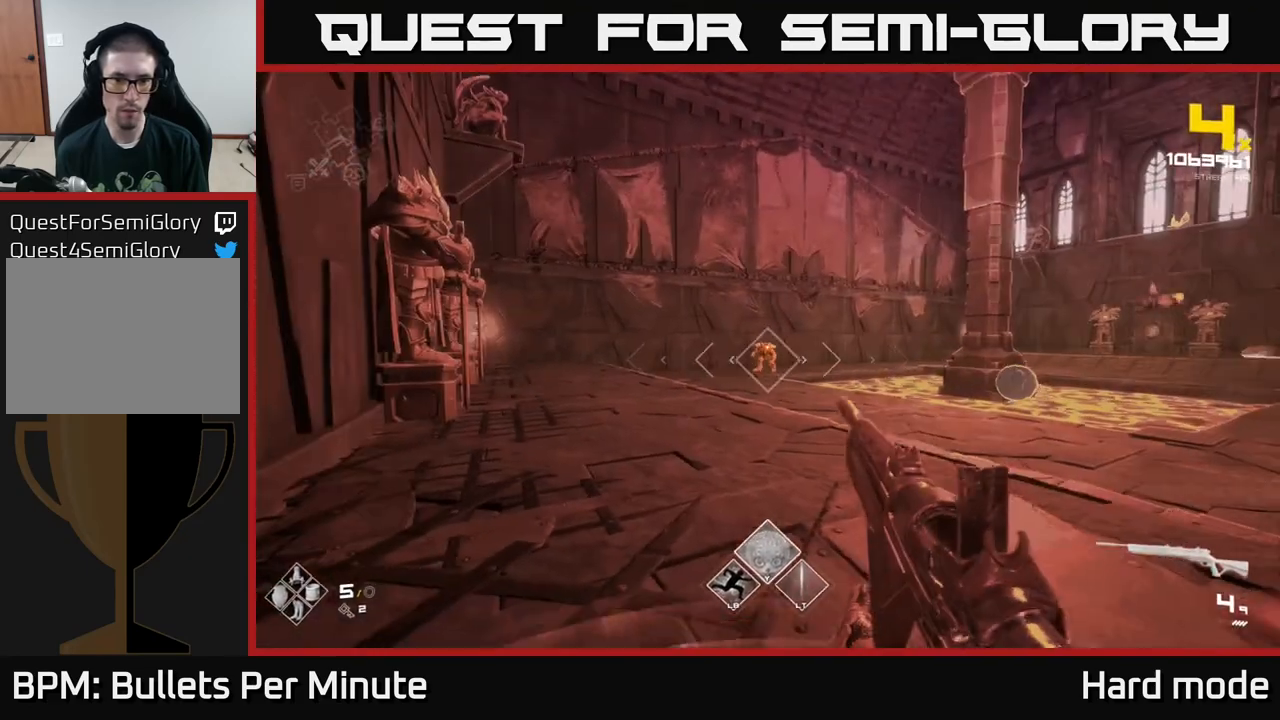
{"buttons": ["R2"], "left_stick": "up-left", "right_stick": "center", "events": [[17, "left_stick", "up-left"], [67, "R1", "down"], [183, "R1", "up"], [217, "left_stick", "up"], [417, "R2", "down"], [450, "left_stick", "up-left"]]}
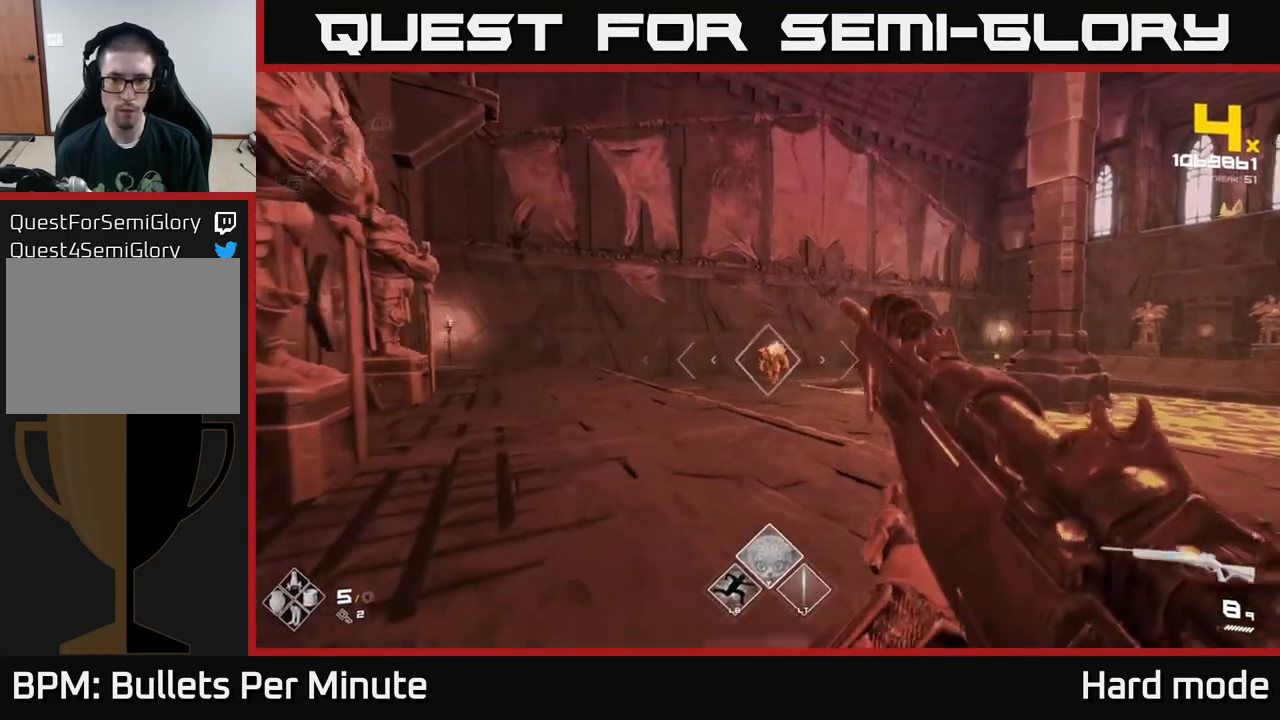
{"buttons": [], "left_stick": "up-left", "right_stick": "center", "events": [[33, "R2", "up"], [83, "left_stick", "up"], [250, "left_stick", "up-left"], [283, "R1", "down"], [383, "R1", "up"]]}
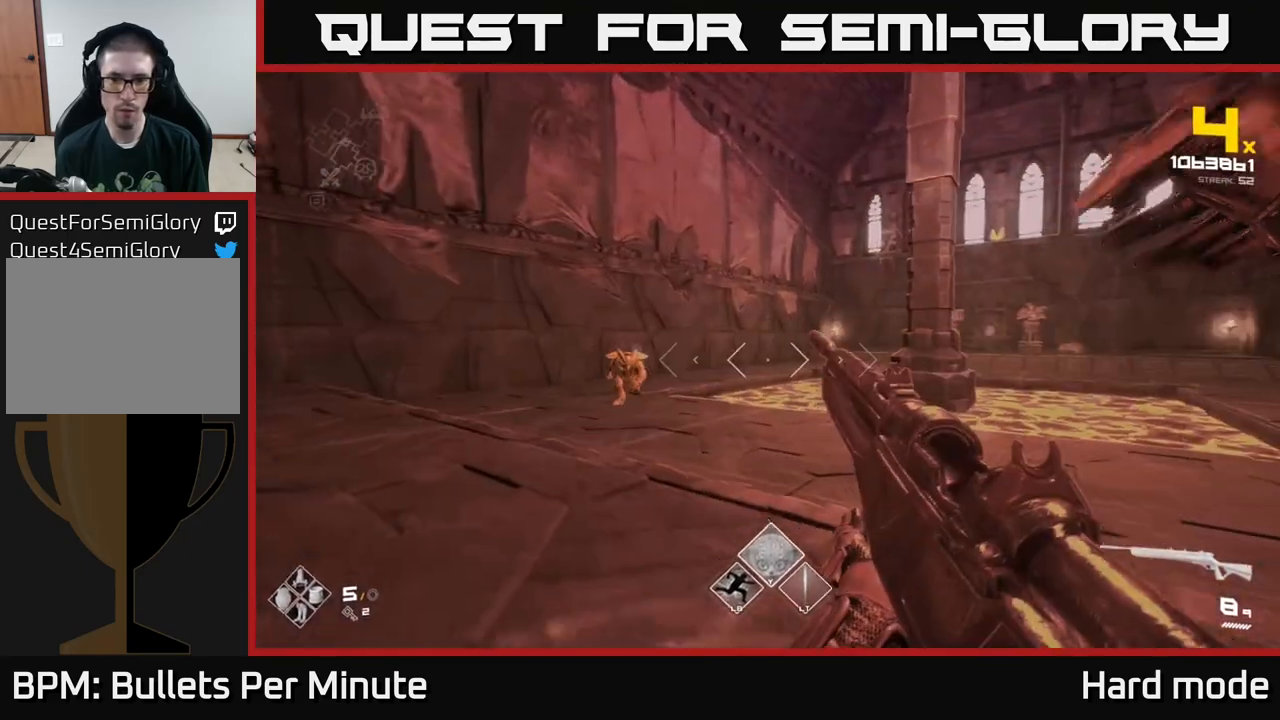
{"buttons": ["R1"], "left_stick": "up-left", "right_stick": "center", "events": [[100, "R1", "down"], [183, "R1", "up"], [417, "R1", "down"]]}
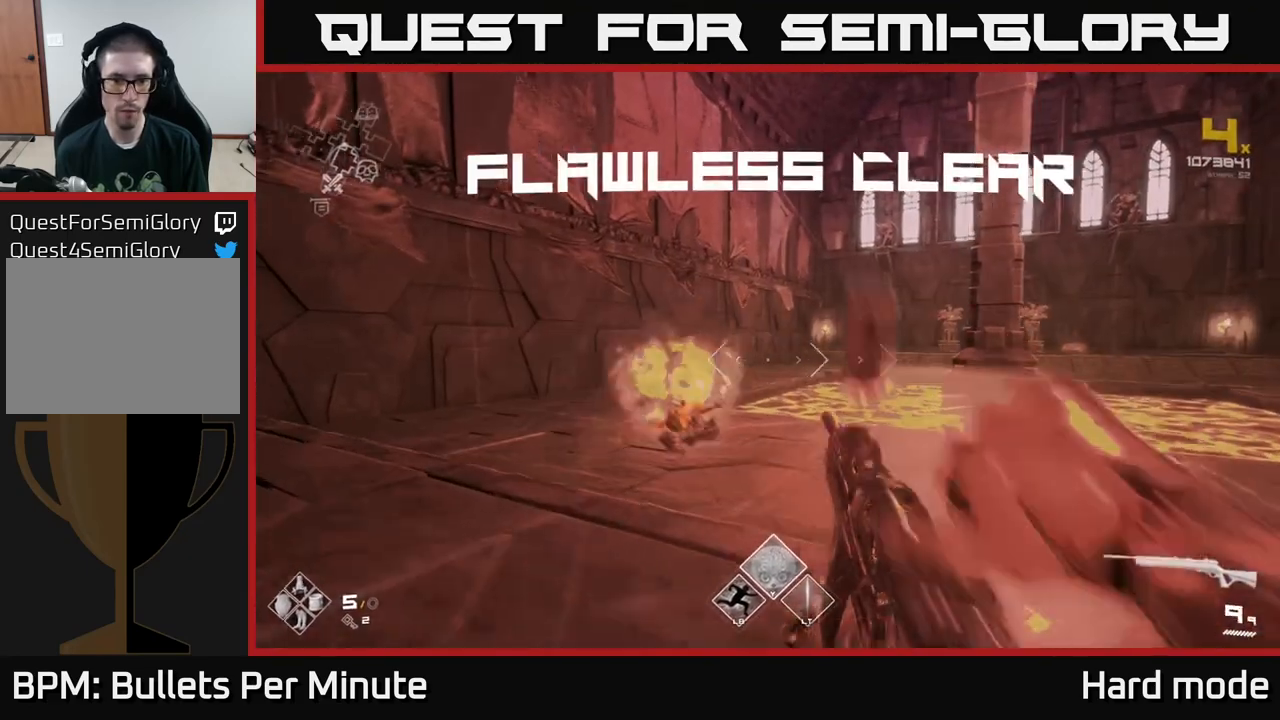
{"buttons": [], "left_stick": "up-right", "right_stick": "right", "events": [[67, "R1", "up"], [283, "right_stick", "right"], [450, "left_stick", "right"], [500, "left_stick", "up-right"]]}
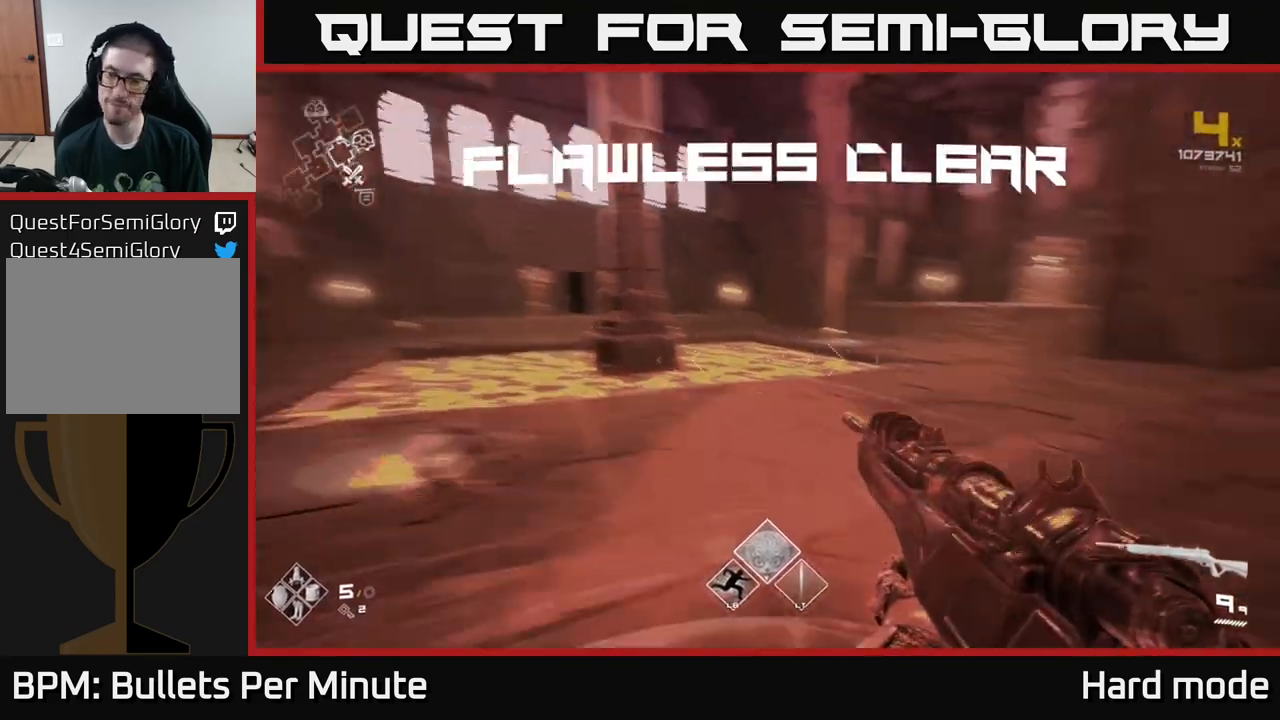
{"buttons": ["L1"], "left_stick": "up", "right_stick": "center", "events": [[183, "left_stick", "up"], [283, "right_stick", "center"], [300, "L1", "down"]]}
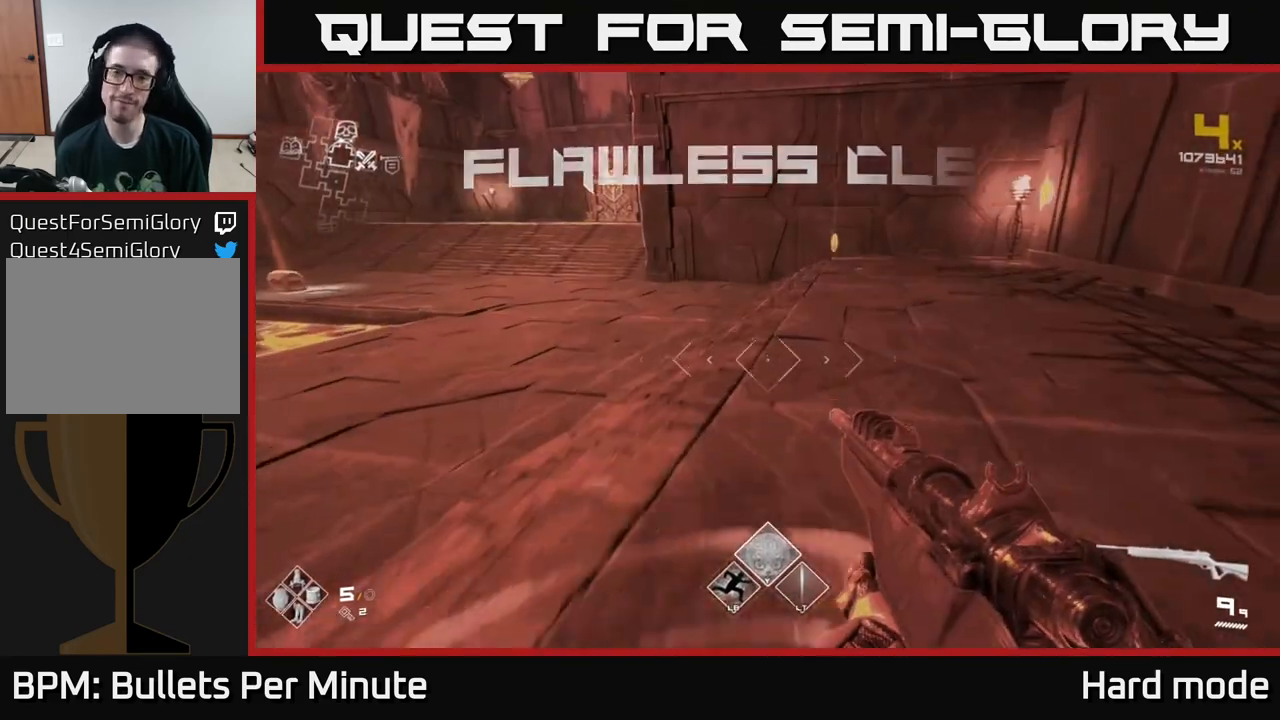
{"buttons": ["L1"], "left_stick": "up", "right_stick": "center", "events": [[217, "left_stick", "up-right"], [250, "L1", "up"], [317, "left_stick", "up"], [483, "L1", "down"]]}
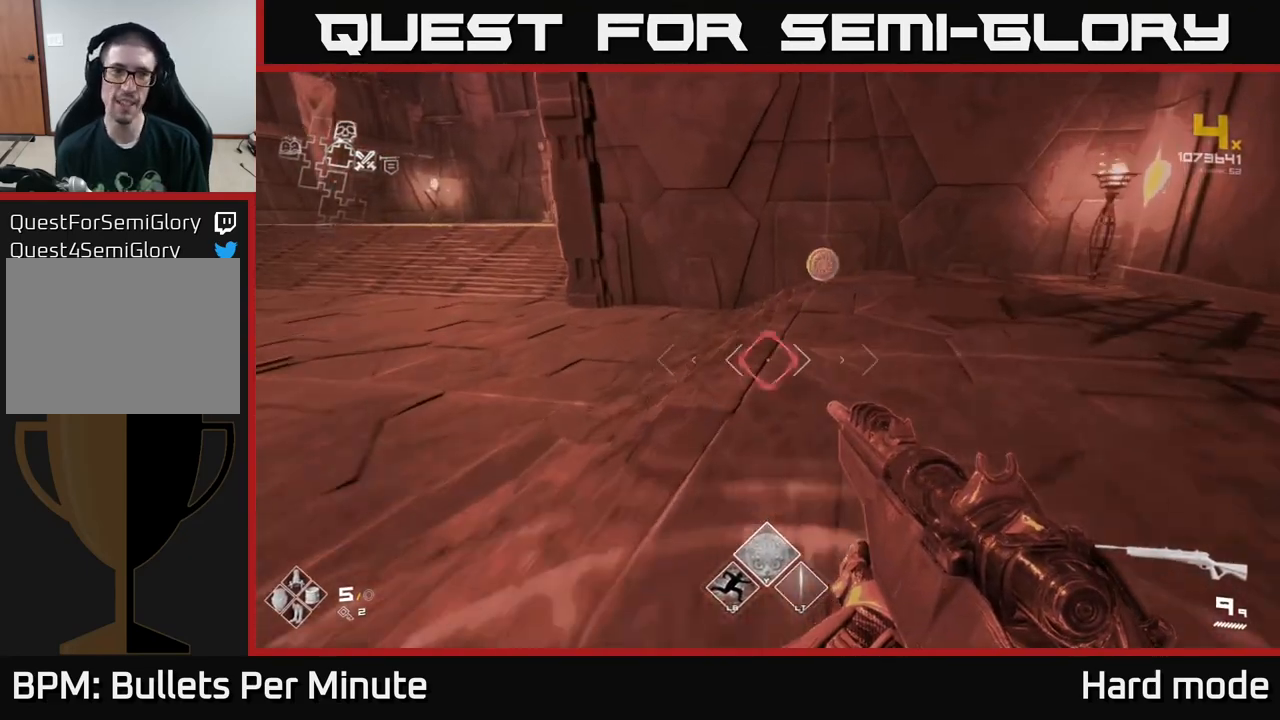
{"buttons": [], "left_stick": "right", "right_stick": "left", "events": [[167, "right_stick", "left"], [317, "L1", "up"], [350, "left_stick", "right"]]}
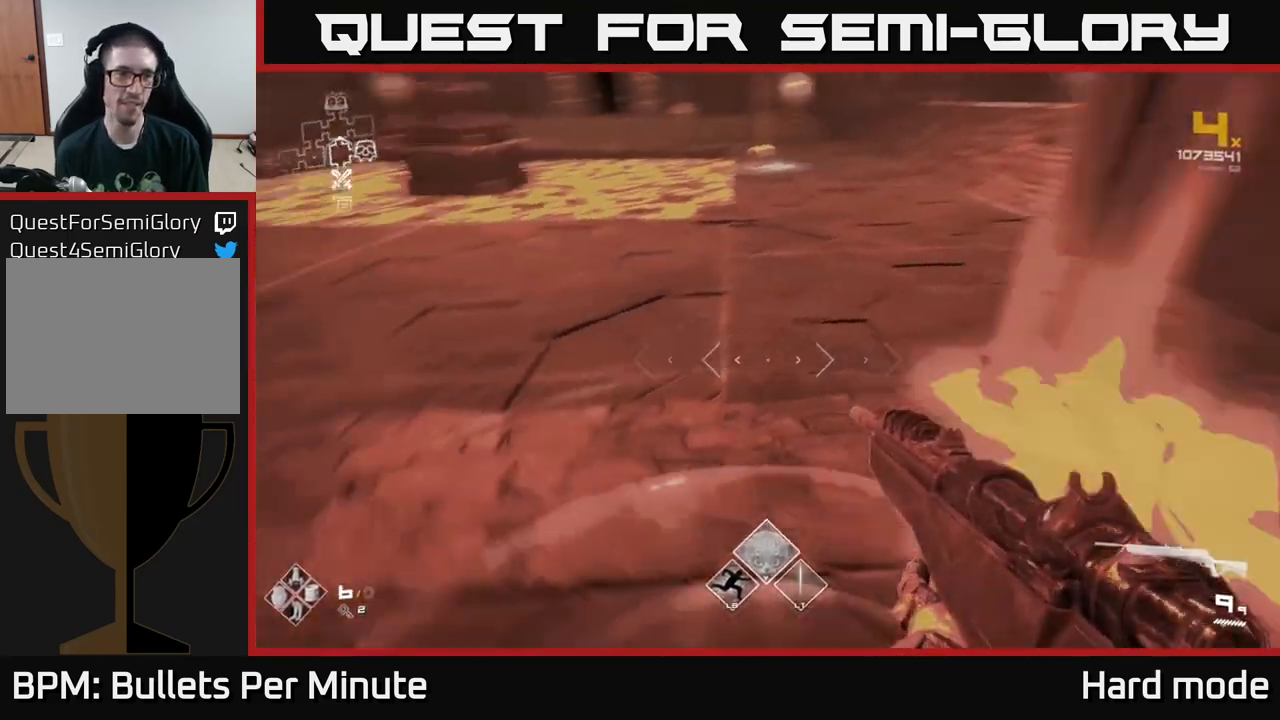
{"buttons": ["L1"], "left_stick": "up", "right_stick": "center", "events": [[133, "left_stick", "up"], [200, "right_stick", "right"], [367, "right_stick", "center"], [417, "L1", "down"]]}
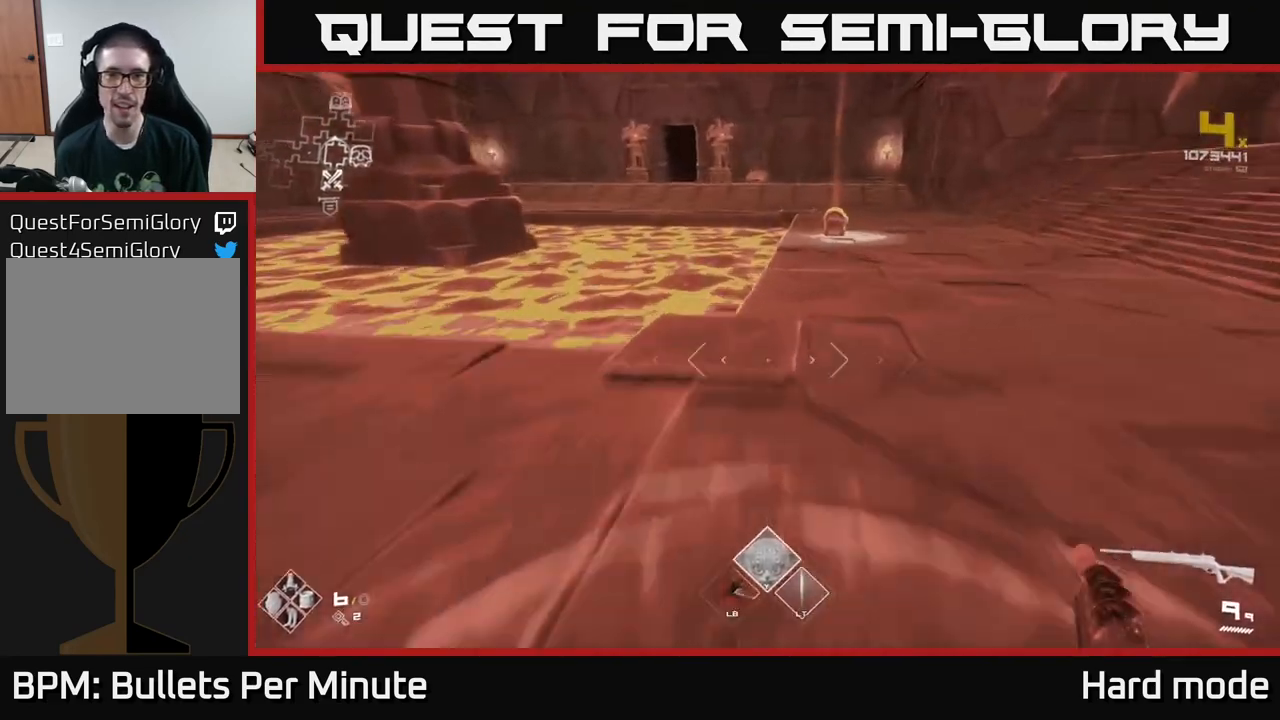
{"buttons": ["L1"], "left_stick": "up", "right_stick": "center", "events": [[133, "right_stick", "up-right"], [267, "right_stick", "center"]]}
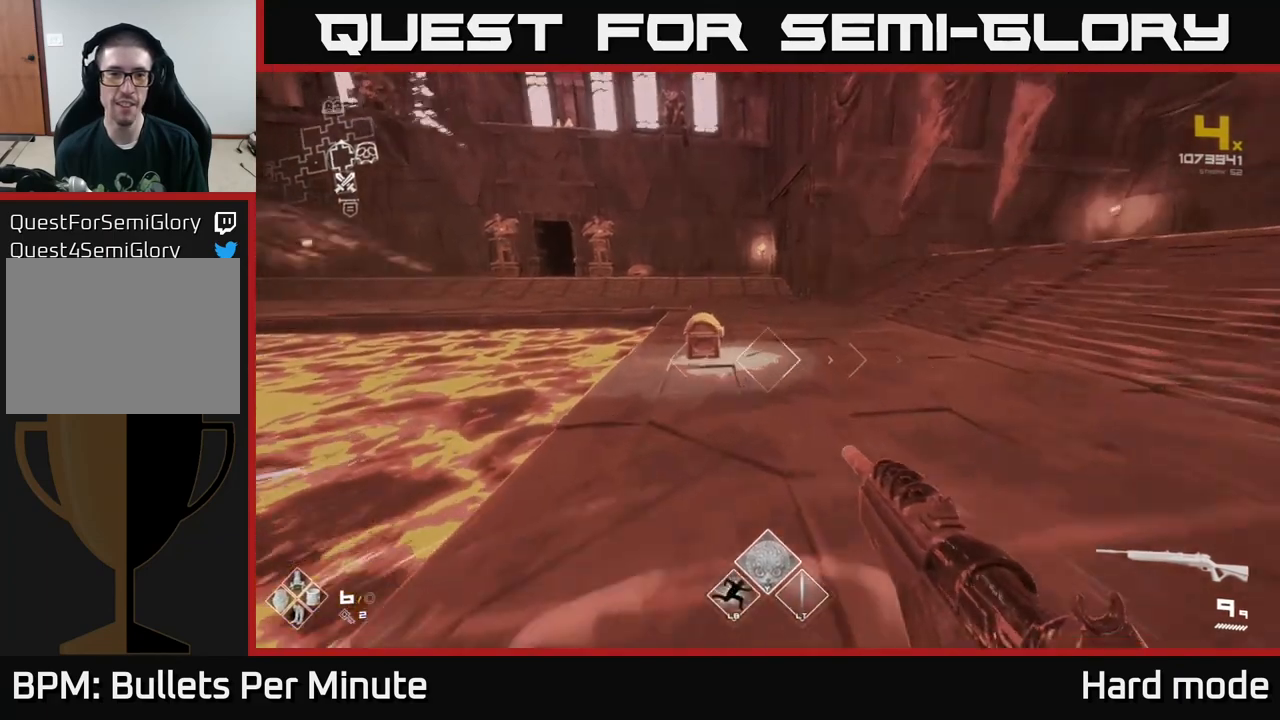
{"buttons": [], "left_stick": "center", "right_stick": "center", "events": [[33, "right_stick", "down-left"], [217, "L1", "up"], [217, "right_stick", "center"], [417, "left_stick", "center"]]}
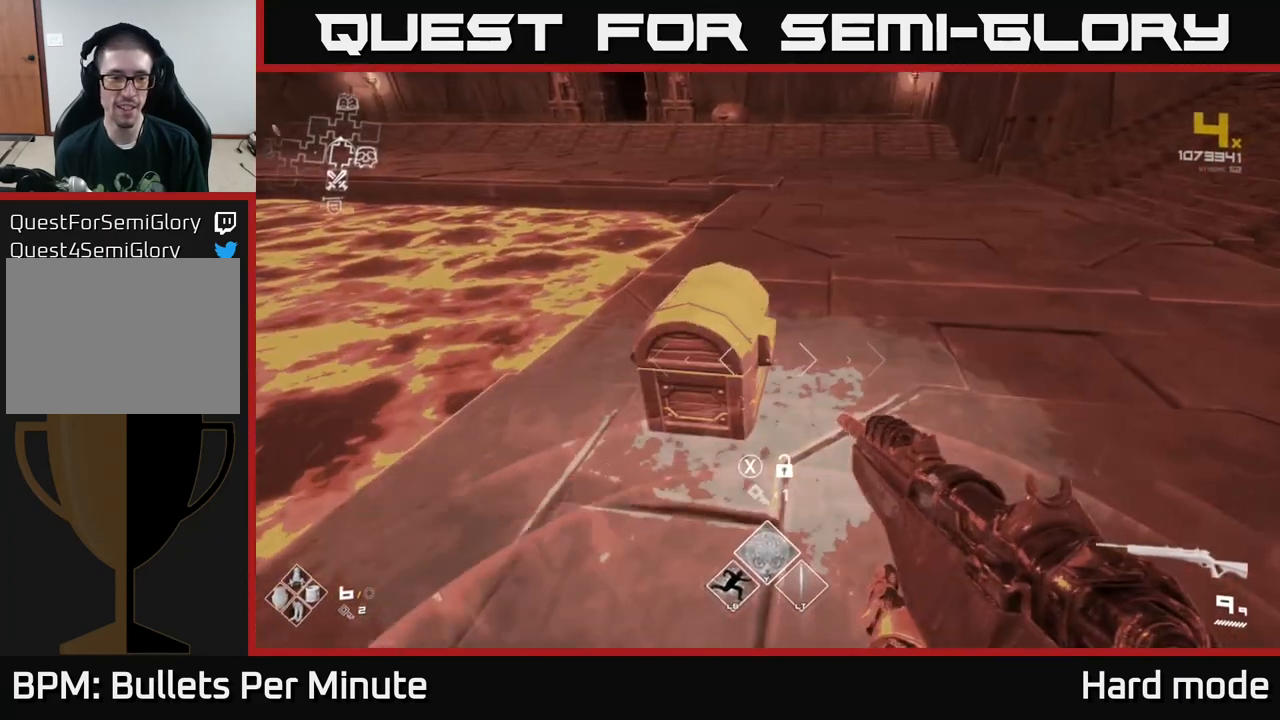
{"buttons": [], "left_stick": "center", "right_stick": "center", "events": [[100, "X", "down"], [200, "X", "up"]]}
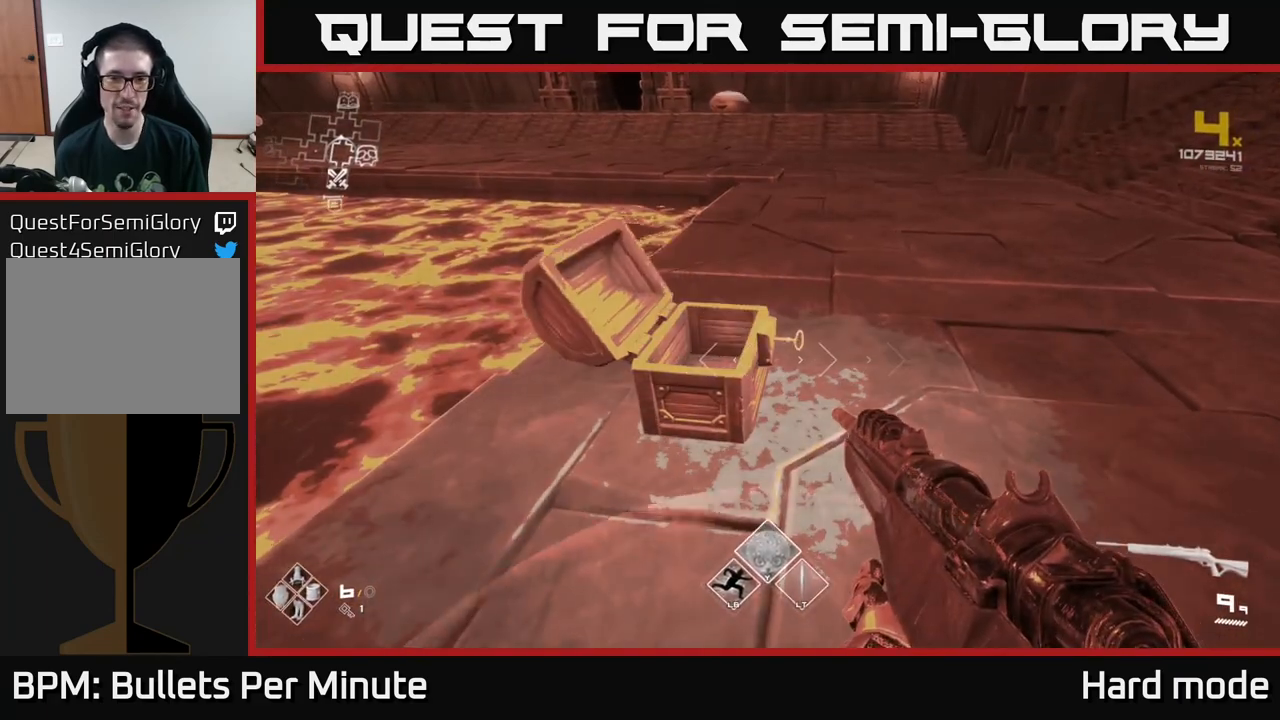
{"buttons": [], "left_stick": "center", "right_stick": "center", "events": [[283, "right_stick", "up"], [383, "right_stick", "center"]]}
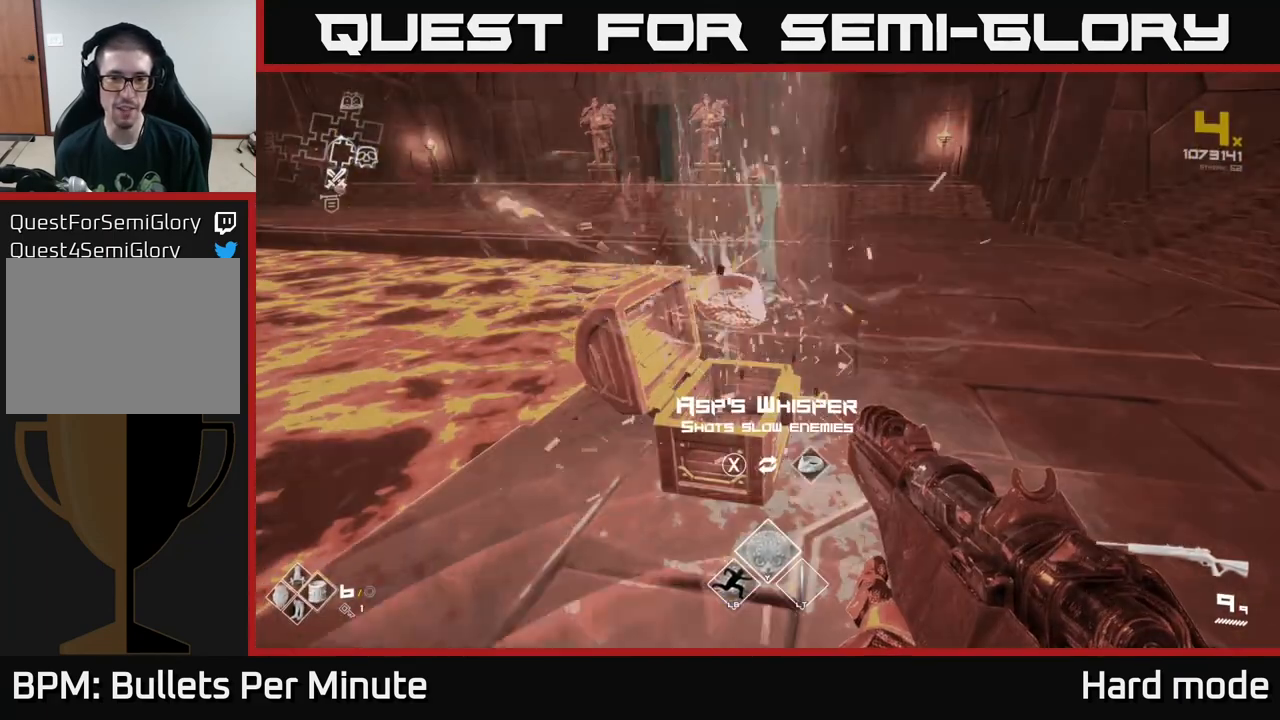
{"buttons": [], "left_stick": "center", "right_stick": "center", "events": [[133, "left_stick", "up"], [300, "left_stick", "center"]]}
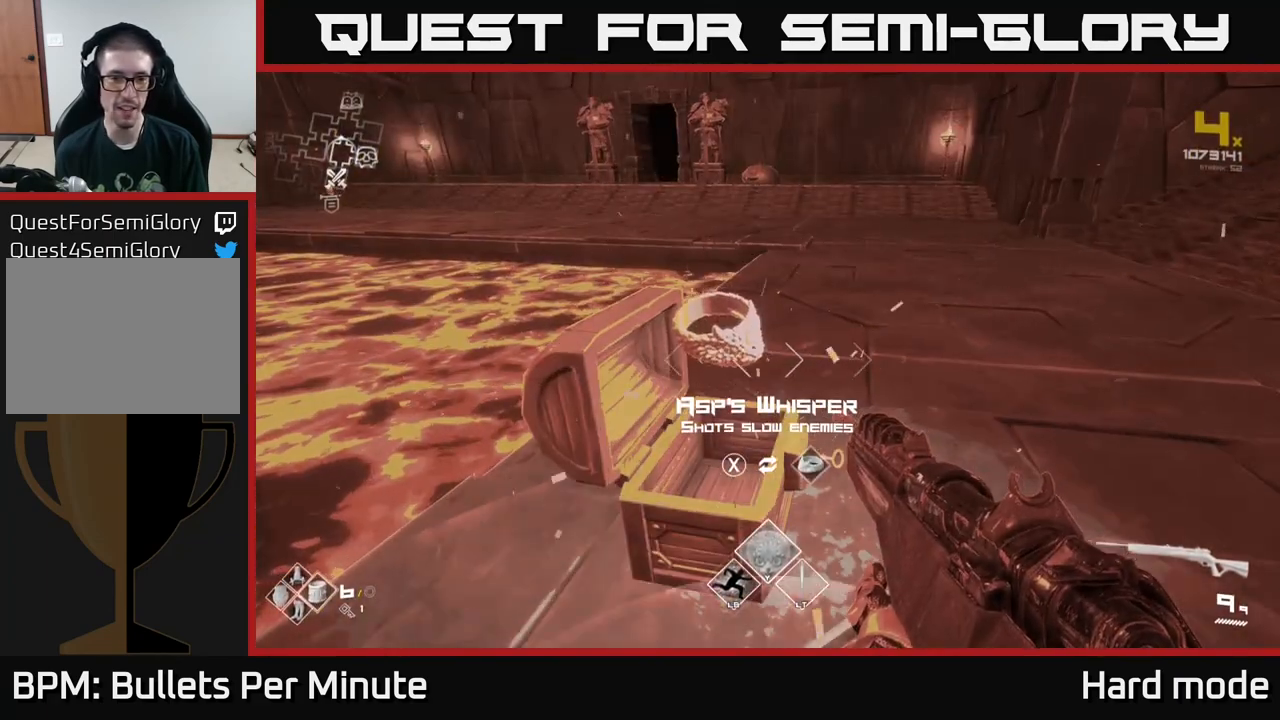
{"buttons": [], "left_stick": "center", "right_stick": "center", "events": []}
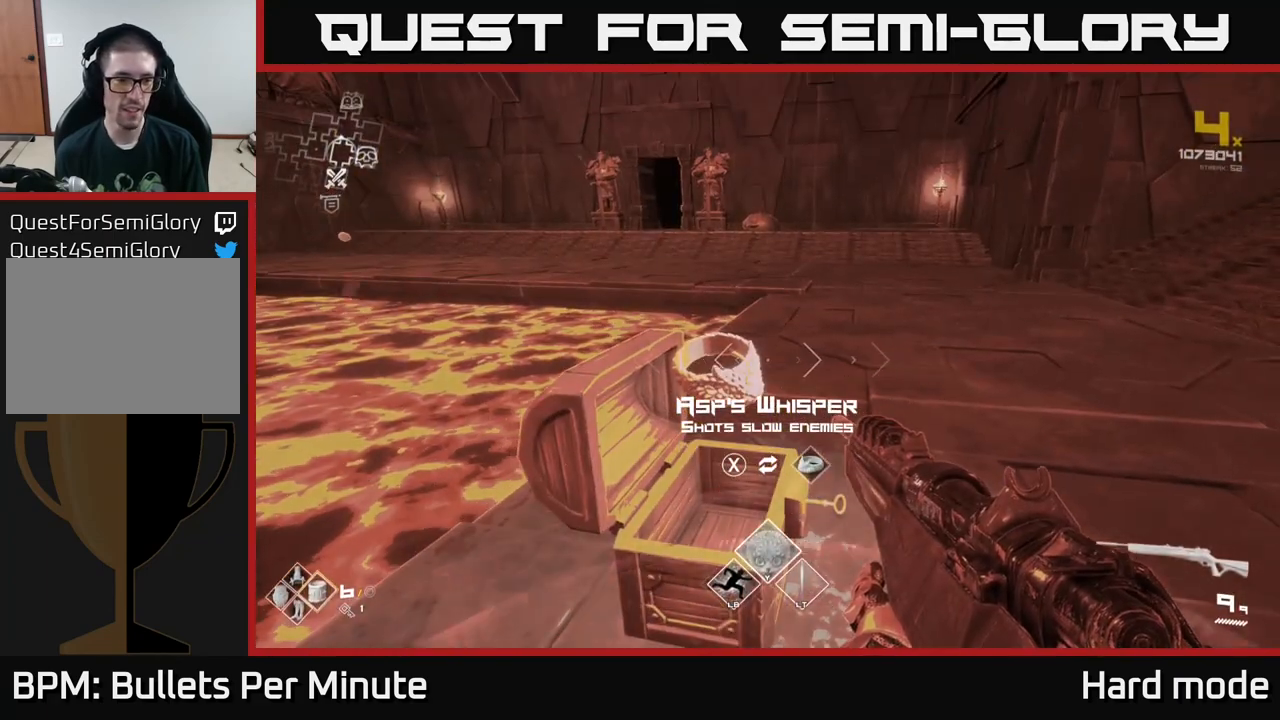
{"buttons": [], "left_stick": "center", "right_stick": "center", "events": []}
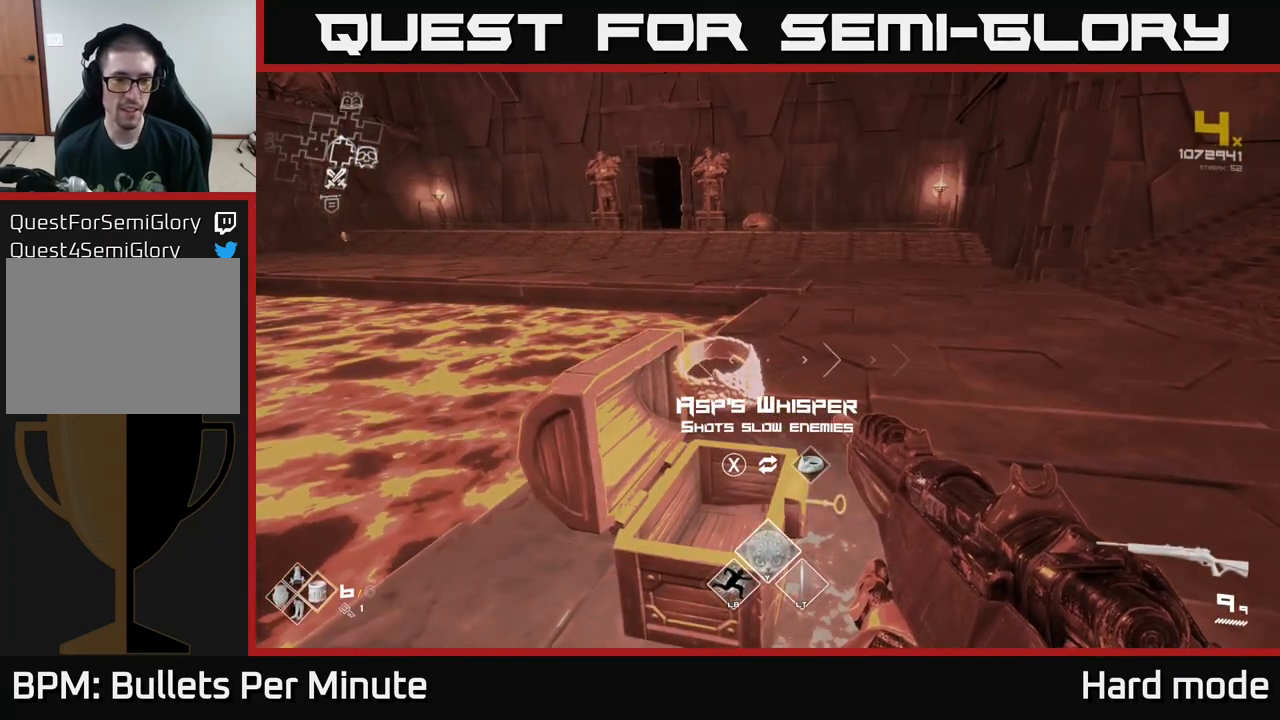
{"buttons": [], "left_stick": "center", "right_stick": "center", "events": []}
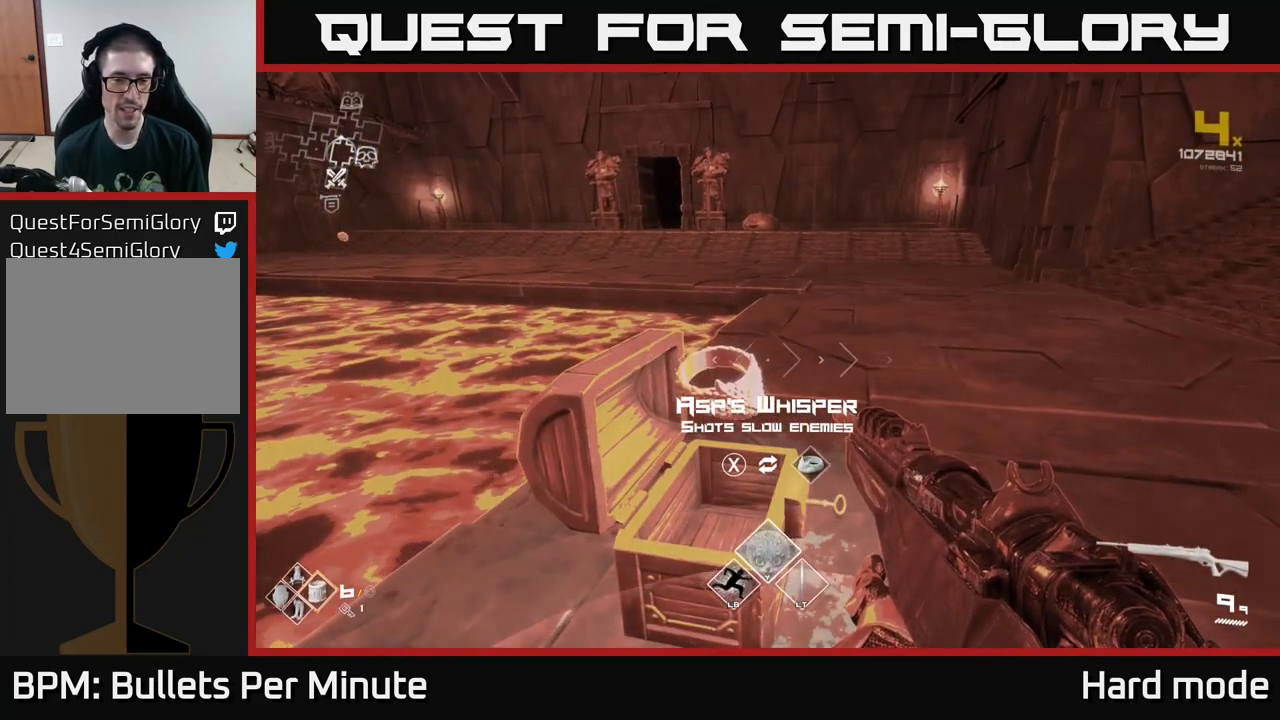
{"buttons": [], "left_stick": "center", "right_stick": "center", "events": [[50, "left_stick", "up"], [133, "left_stick", "center"]]}
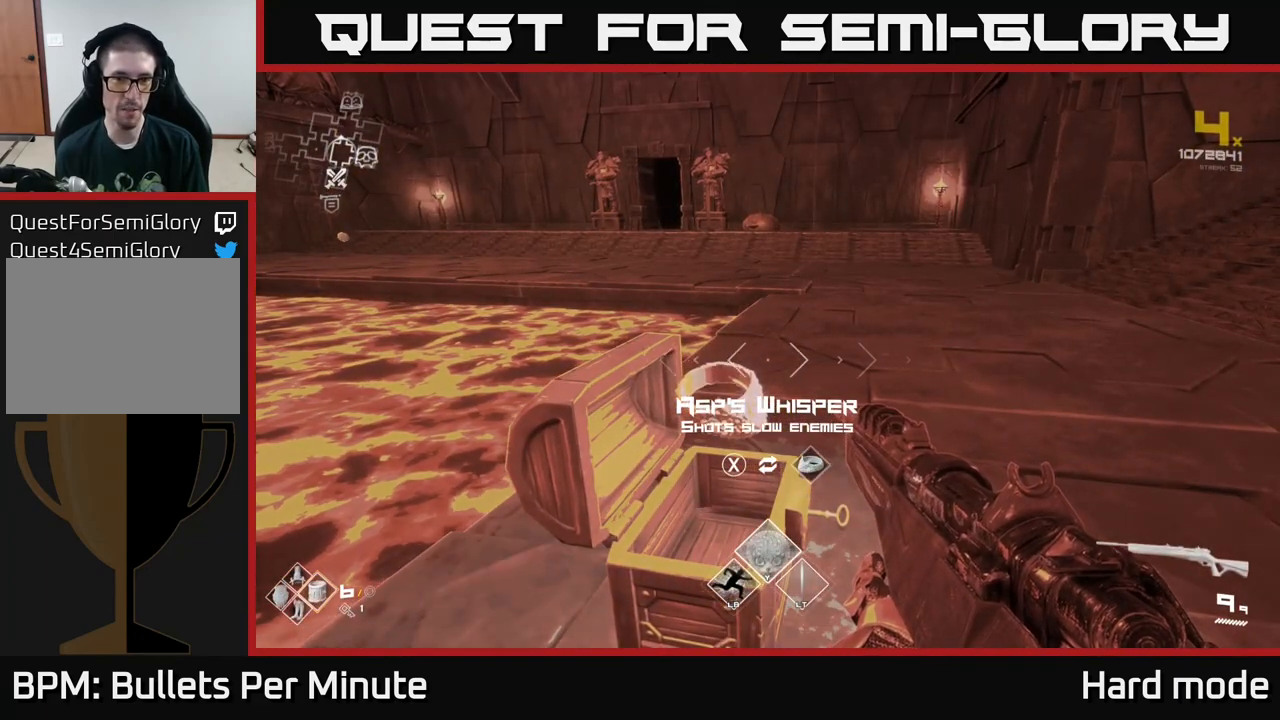
{"buttons": [], "left_stick": "center", "right_stick": "center", "events": []}